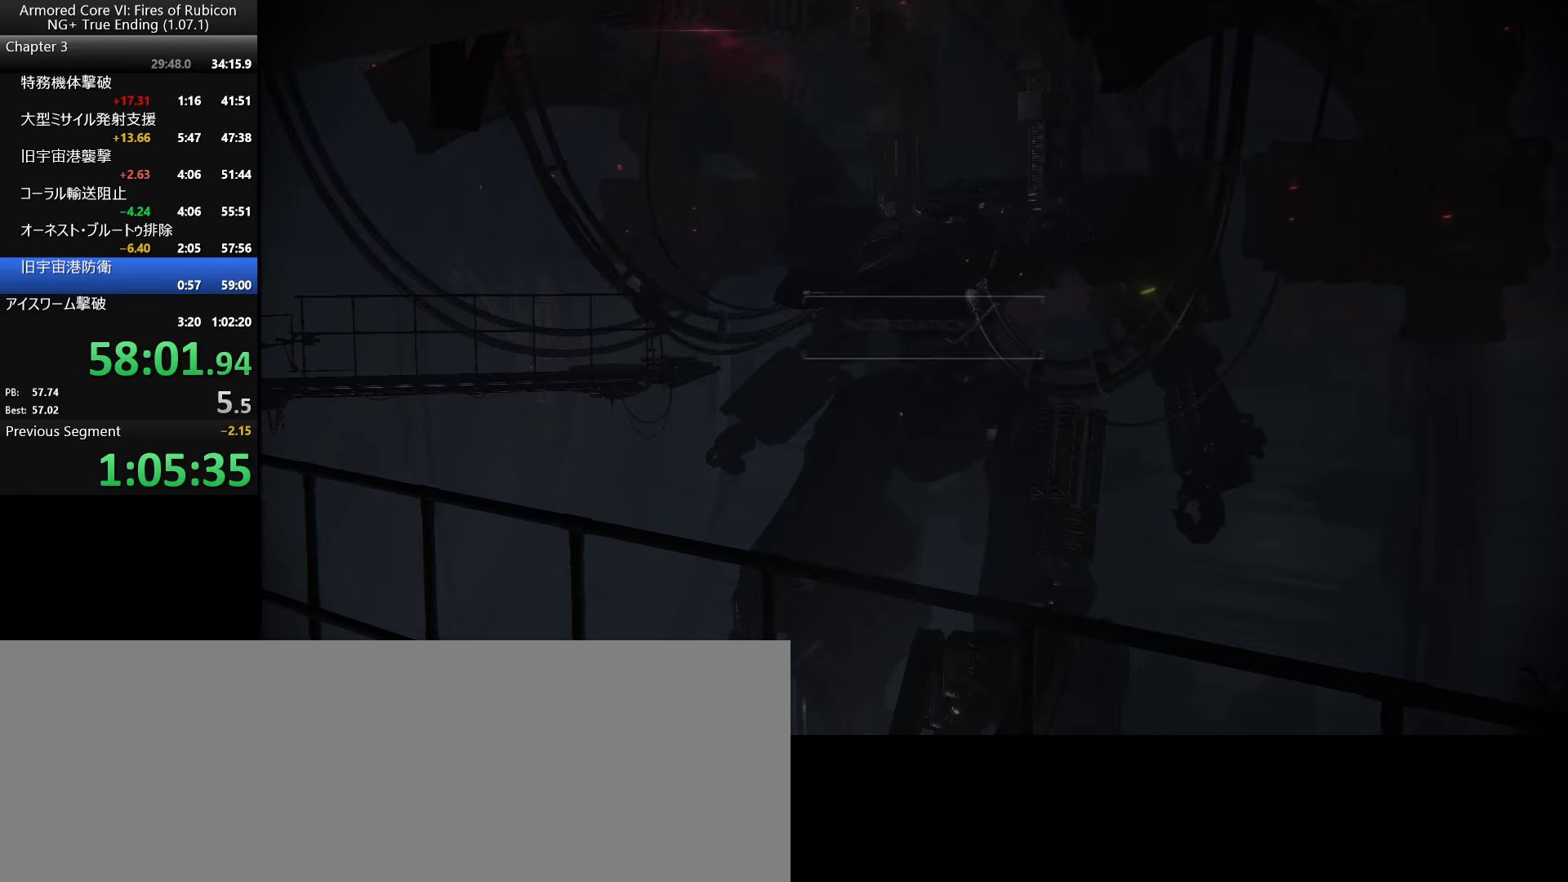
Gameplay with keyboard and mouse; each line is a JSON object with the keys and mouse buttons held at the frame after it. "events" lists presses ("down") and releases ("up") of ".", "/", "1", "2", "3", "4", "5", "6", "a", "alt_l", "alt_r", "b", "backslash", "c", "caps_lock", "comma", "ctrl_l", "ctrl_r", "d", "down", "e", "escape", "f", "f1", "f2", "f3", "f4", "f5", "f6", "g", "h", "i", "j", "k", "l", "lbracket", "left", "m", "n", "o", "p", "q", "quote", "r", "rbracket", "return", "right", "s", "semicolon", "shift_l", "shift_r", "space", "super_l", "super_r", "t", "tab", "tilde", "u", "up", "v", "w", "x", "y", "z", "mouse_left", "mouse_wheel", "mouse_right", "mouse_mb4" and "mouse_mb5" between this image and that frame as [ms after this image, input, new state], when the widget could be followed in between. "mouse_left", "mouse_wheel", "mouse_right", "mouse_mb4", "mouse_mb5" = the "left", "wheel", "right", "mb4", "mb5" buttons of the "mouse" list. No other keys are recorded. "wheel" means that the mouse wheel is clicked or scrolled. Not read: mouse_move.
{"keys": ["return"], "mouse": [], "events": [[100, "return", "down"], [417, "return", "up"], [484, "return", "down"]]}
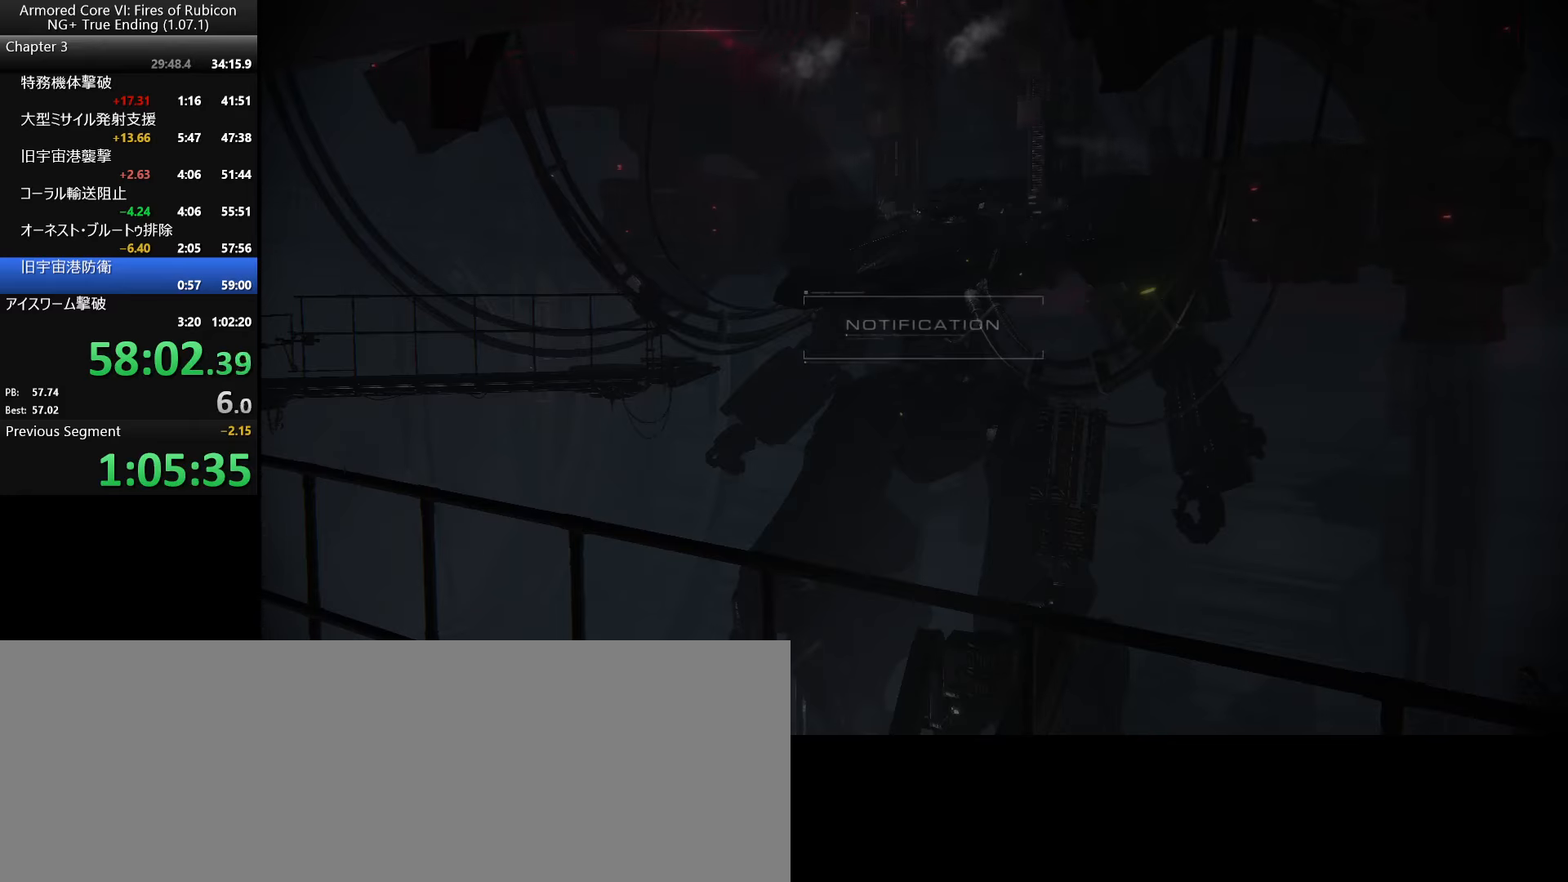
{"keys": [], "mouse": [], "events": [[34, "return", "up"], [50, "return", "down"], [100, "return", "up"], [150, "return", "down"], [200, "return", "up"], [217, "return", "down"], [267, "return", "up"], [317, "return", "down"], [350, "return", "up"], [367, "return", "down"], [434, "return", "up"], [467, "return", "down"], [500, "return", "up"]]}
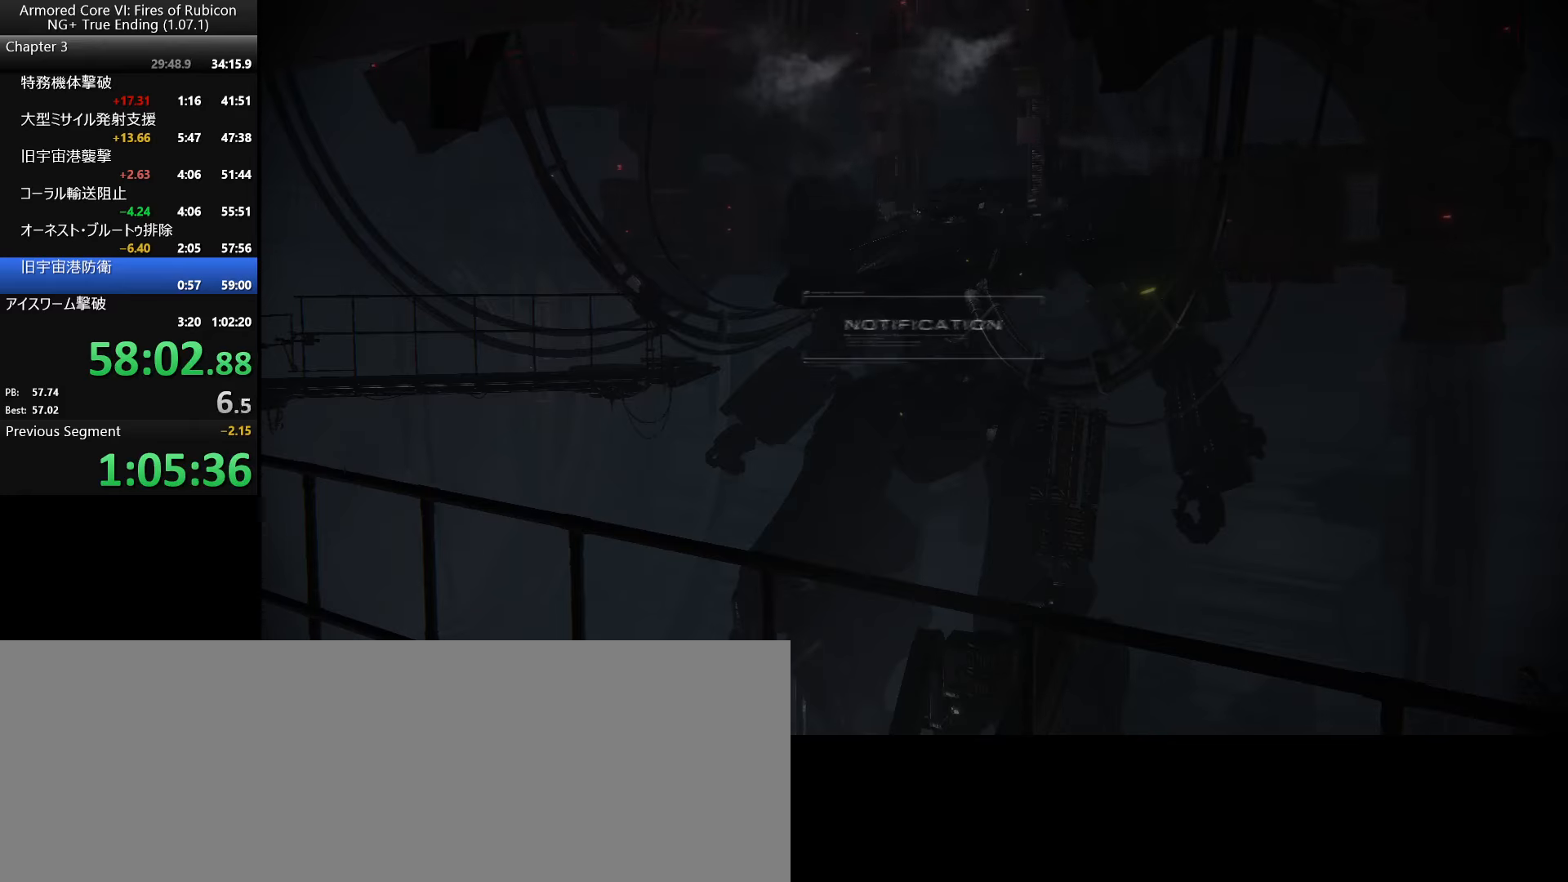
{"keys": ["return"], "mouse": [], "events": [[34, "return", "down"], [84, "return", "up"], [134, "return", "down"], [150, "return", "up"], [267, "return", "down"], [300, "return", "up"], [334, "return", "down"], [384, "return", "up"], [417, "return", "down"], [467, "return", "up"], [484, "return", "down"]]}
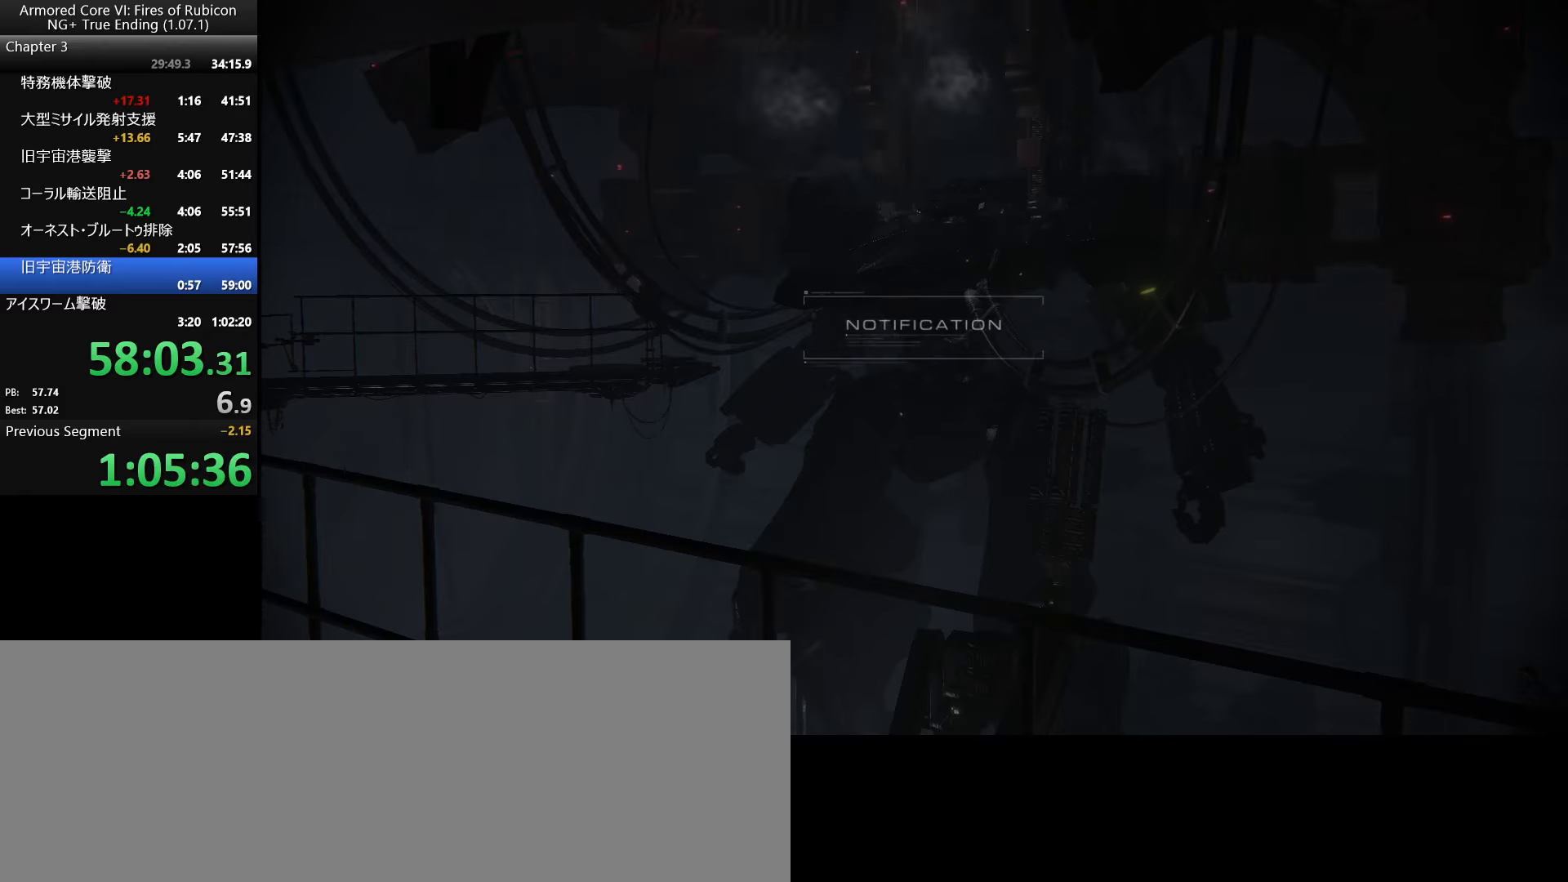
{"keys": [], "mouse": [], "events": [[67, "return", "up"]]}
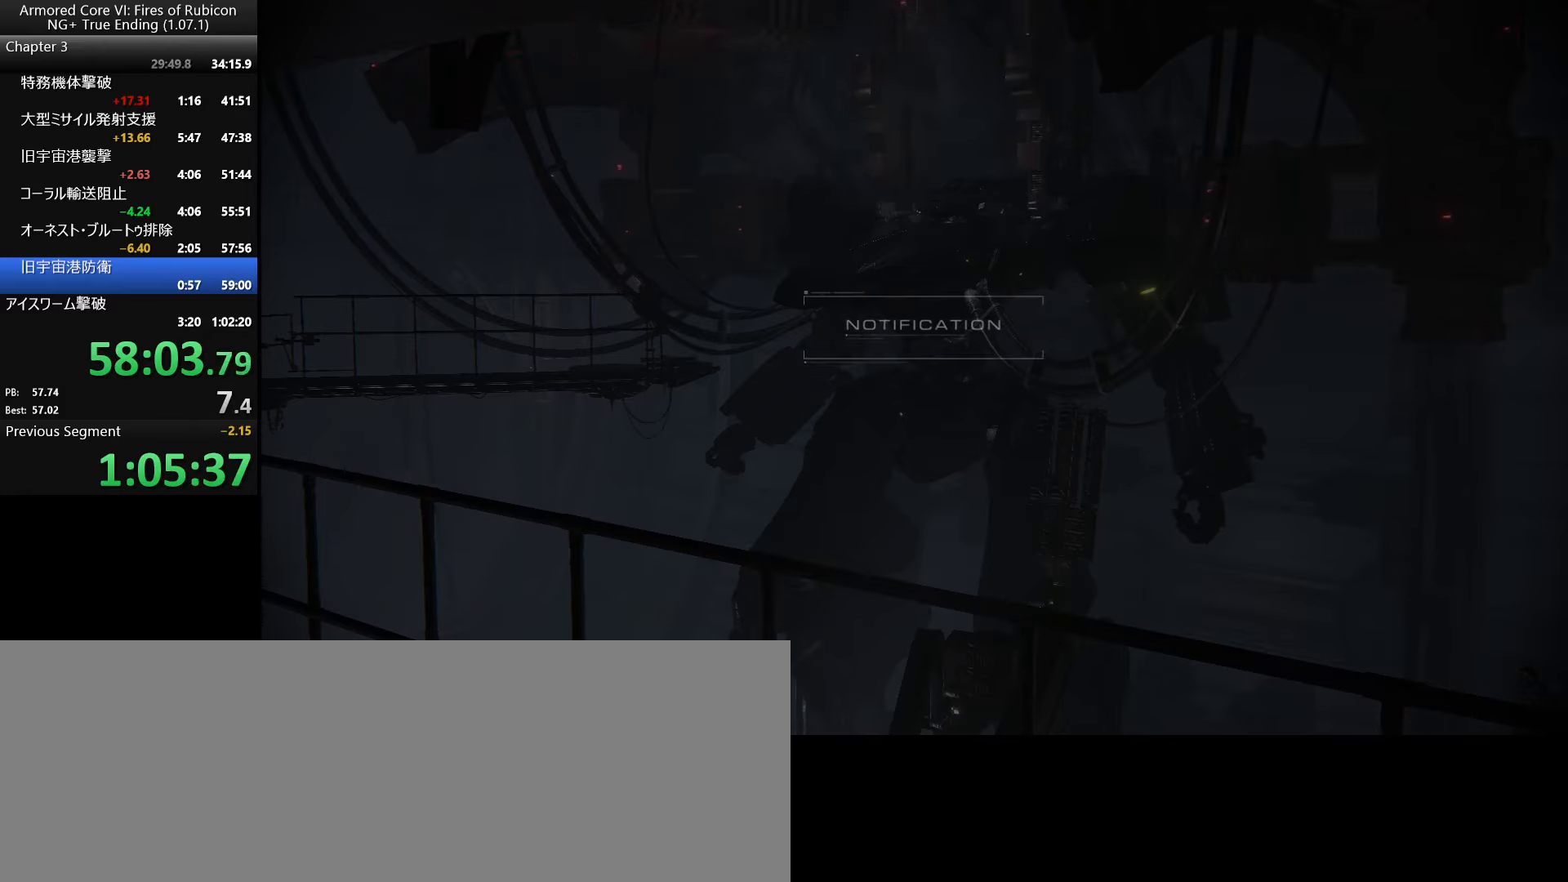
{"keys": [], "mouse": [], "events": []}
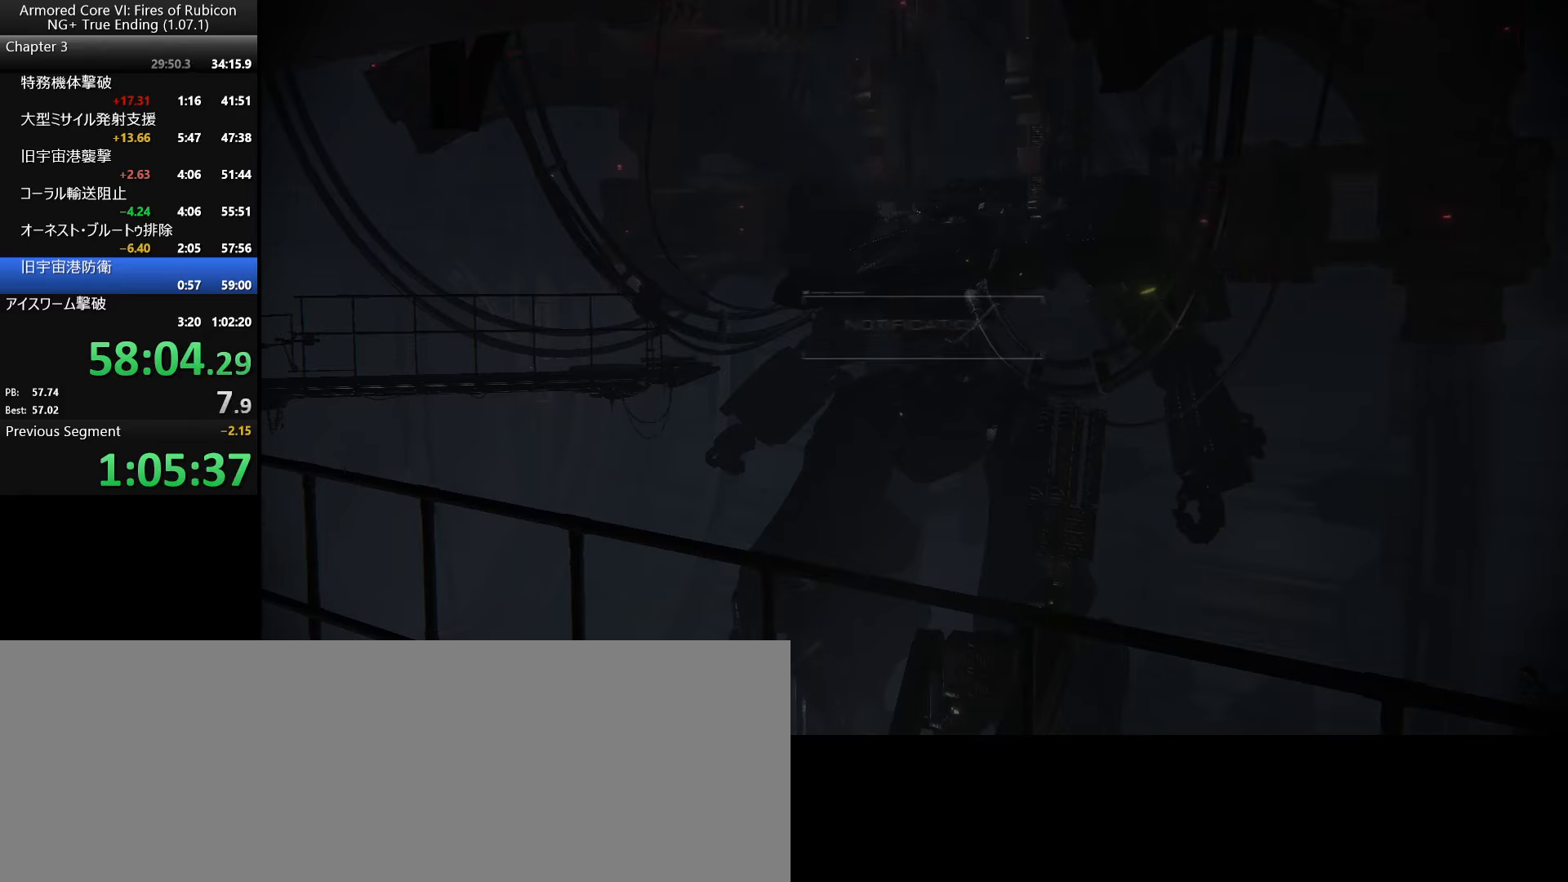
{"keys": [], "mouse": [], "events": []}
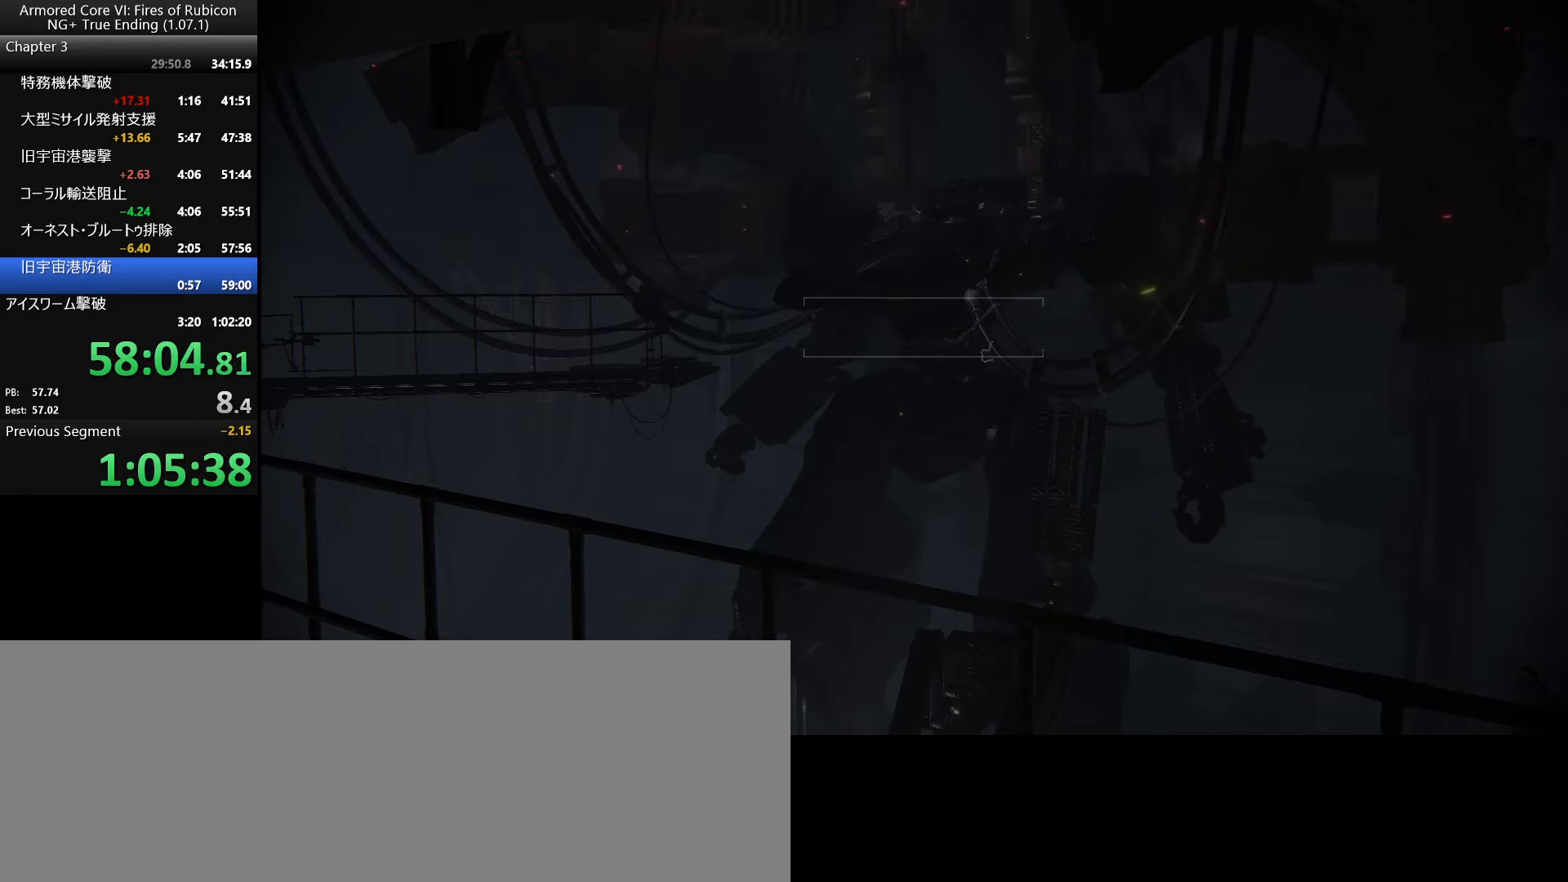
{"keys": [], "mouse": [], "events": []}
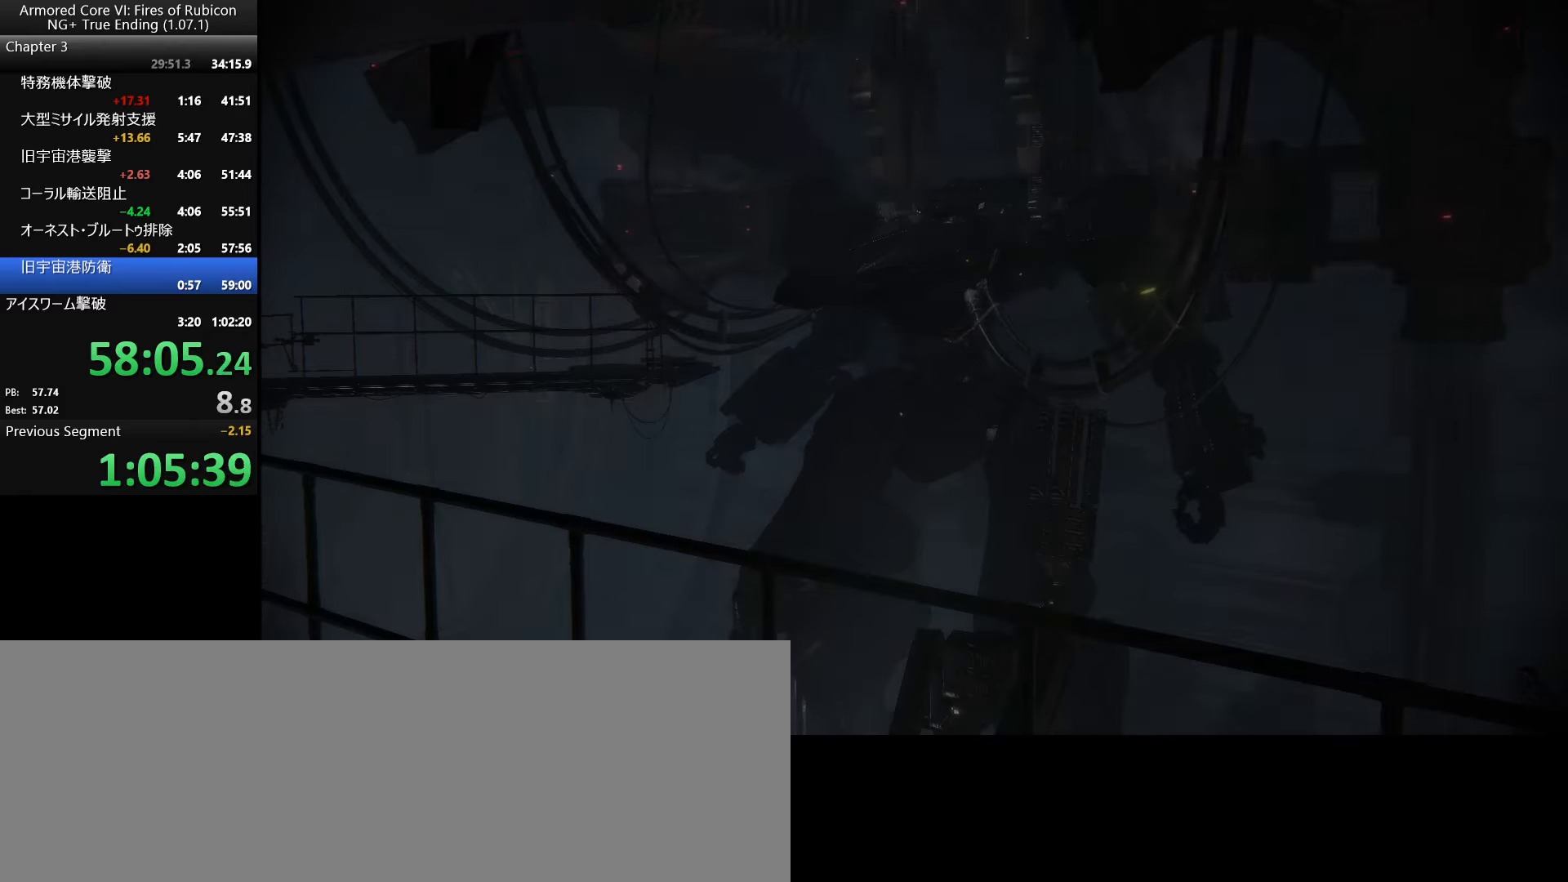
{"keys": [], "mouse": [], "events": []}
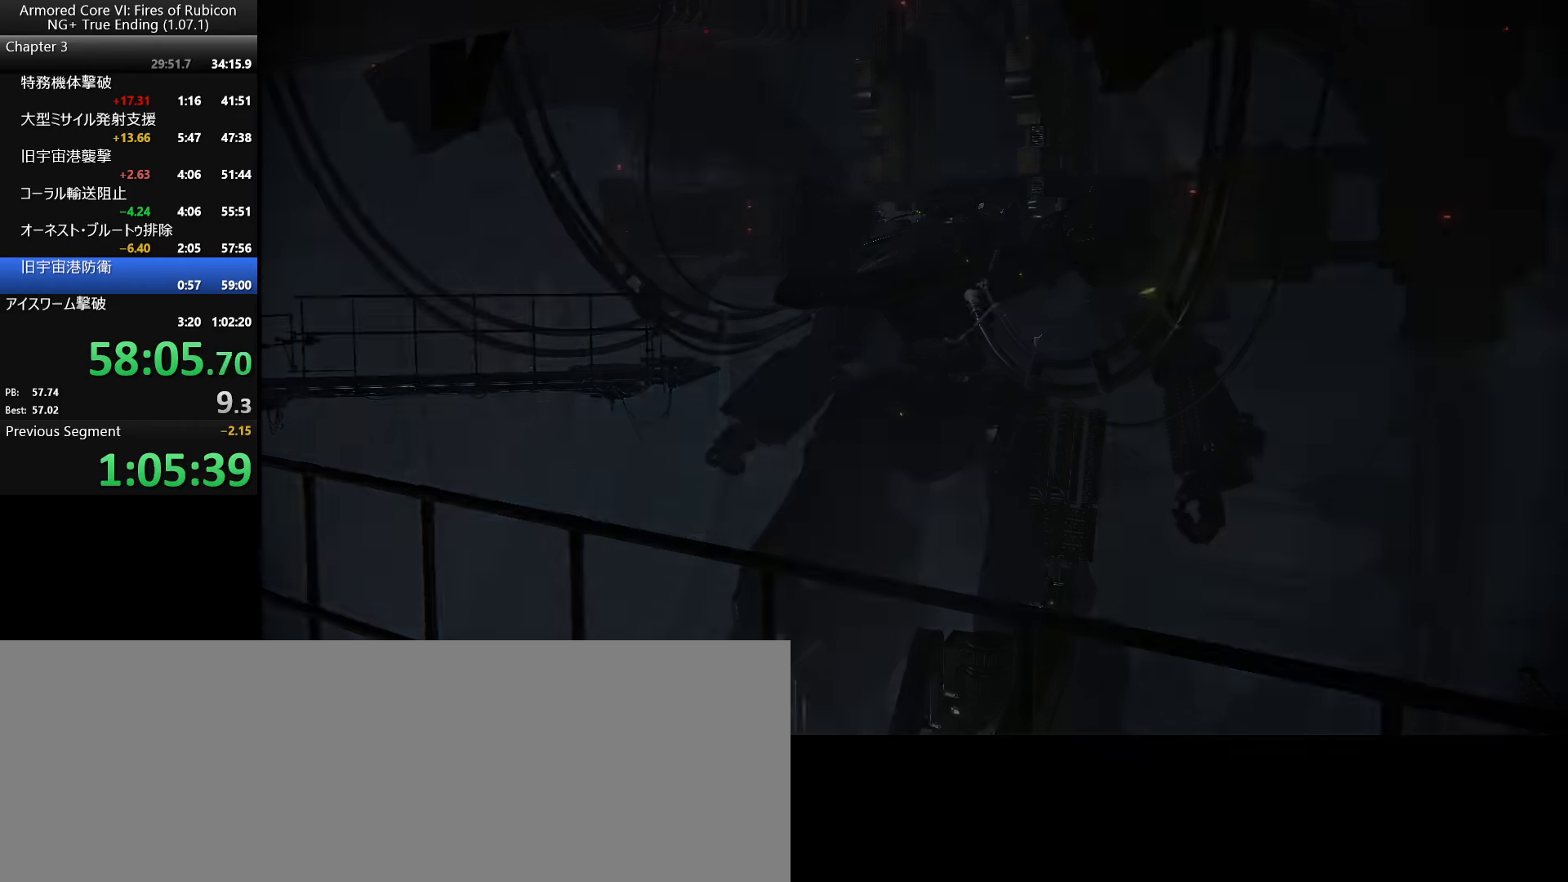
{"keys": [], "mouse": [], "events": []}
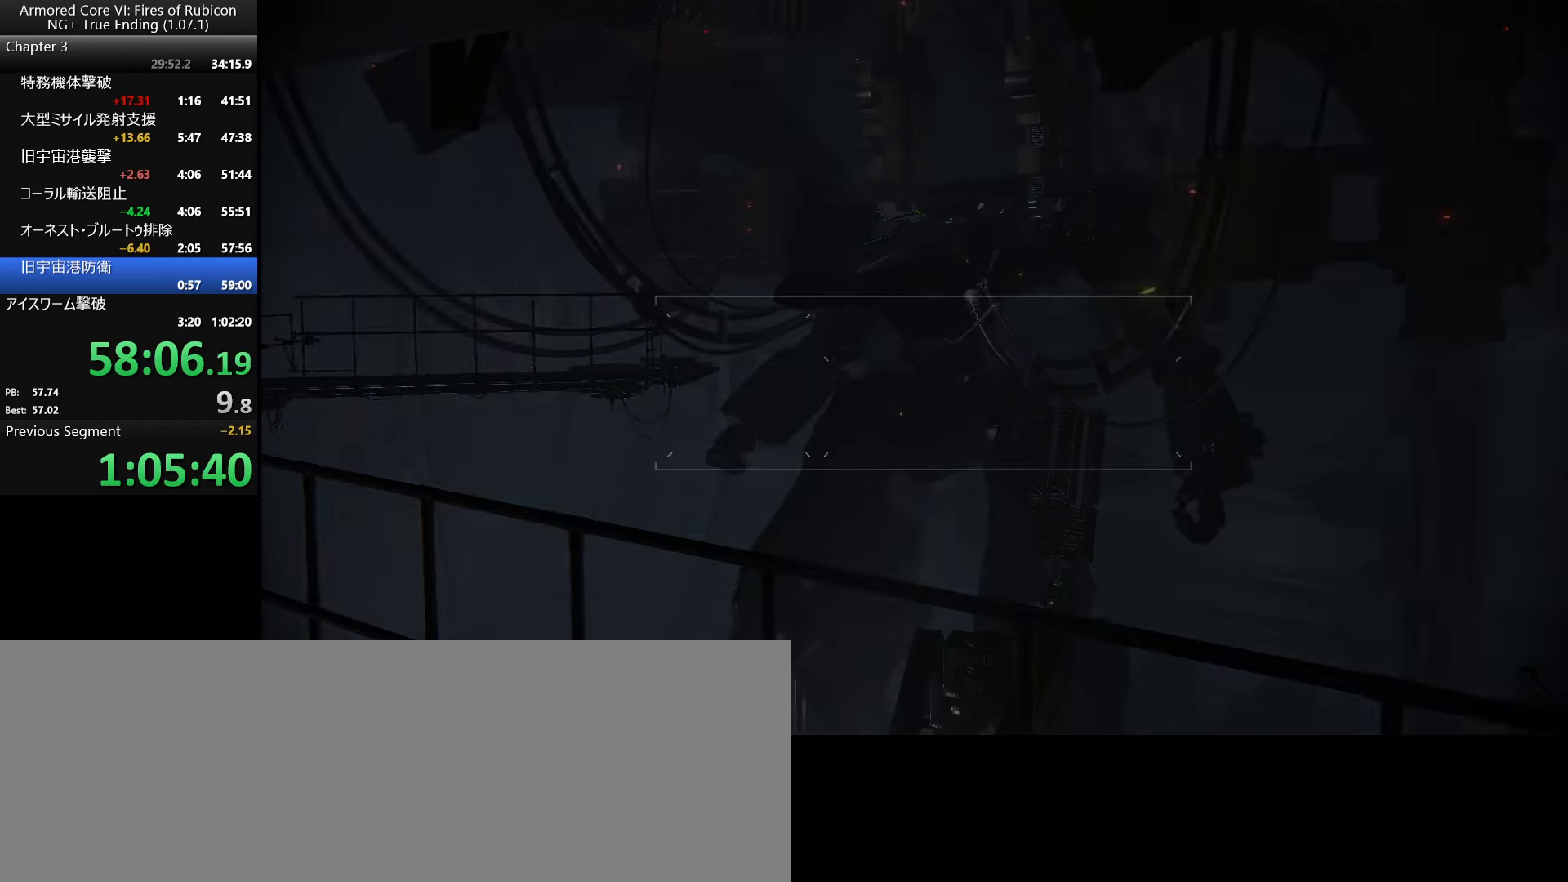
{"keys": ["return"], "mouse": [], "events": [[333, "return", "down"], [433, "return", "up"], [450, "return", "down"]]}
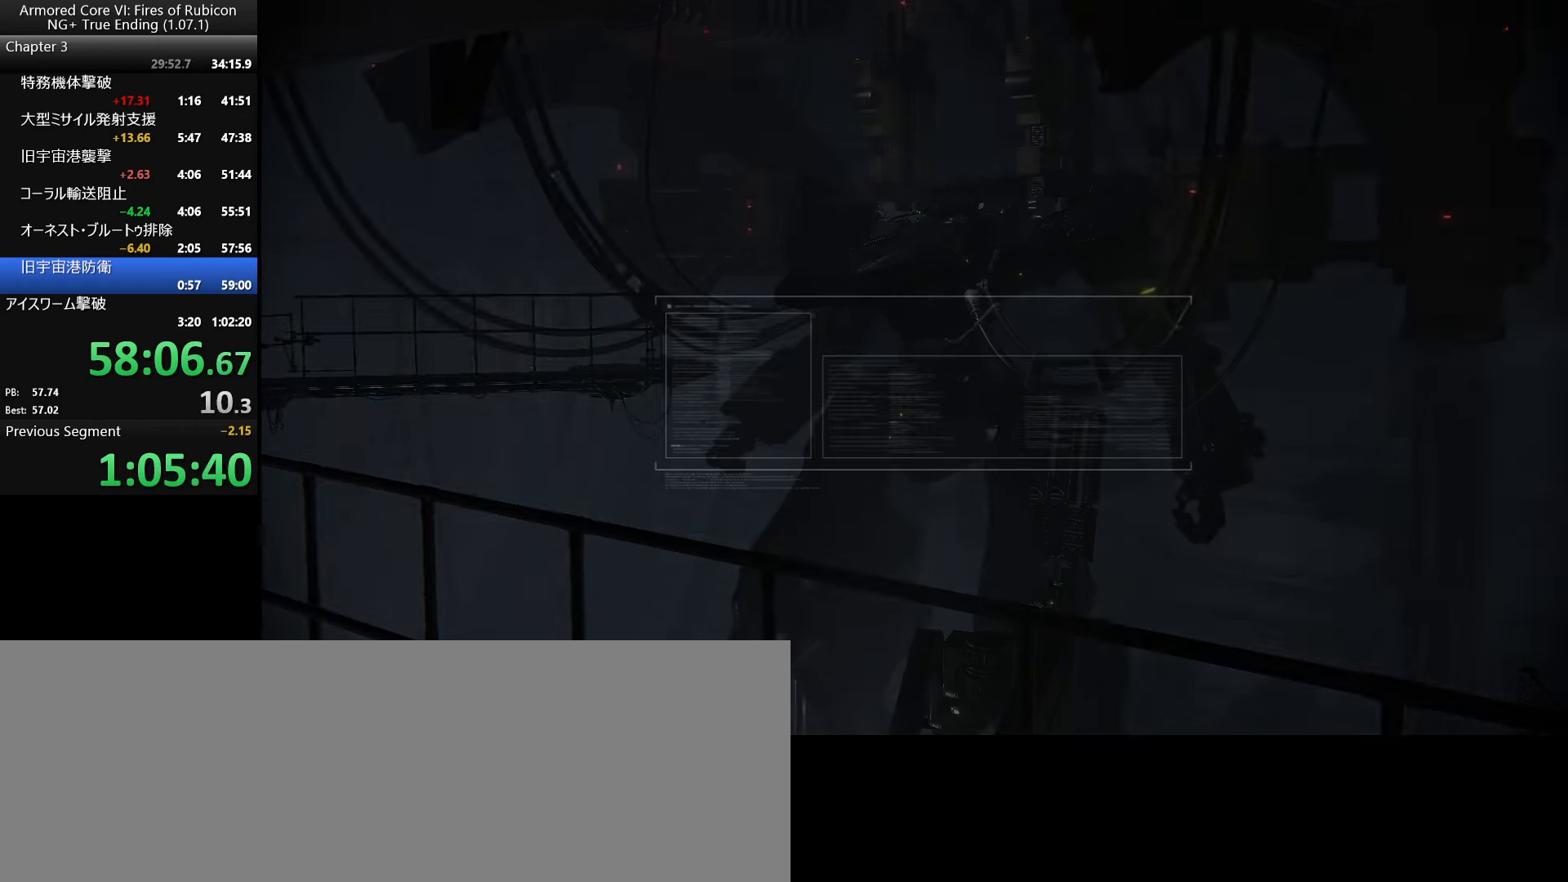
{"keys": ["return"], "mouse": [], "events": [[33, "return", "up"], [66, "return", "down"], [116, "return", "up"], [183, "return", "down"], [216, "return", "up"], [250, "return", "down"], [283, "return", "up"], [333, "return", "down"], [383, "return", "up"], [400, "return", "down"], [433, "return", "up"], [483, "return", "down"]]}
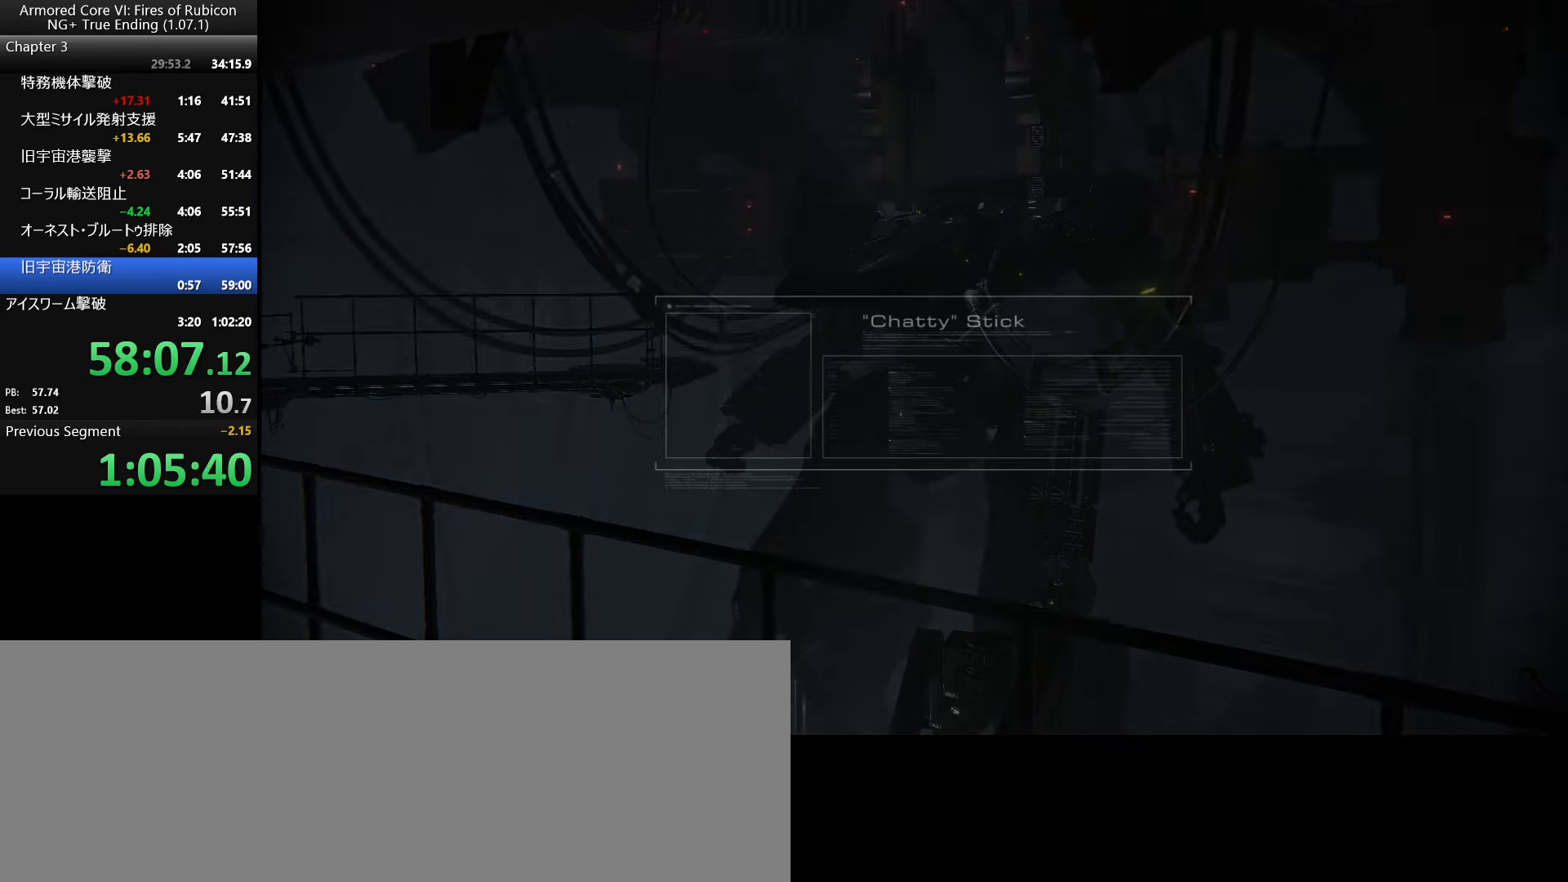
{"keys": ["return"], "mouse": [], "events": [[16, "return", "up"], [50, "return", "down"], [100, "return", "up"], [133, "return", "down"], [183, "return", "up"], [216, "return", "down"], [250, "return", "up"], [300, "return", "down"], [333, "return", "up"], [366, "return", "down"], [400, "return", "up"], [450, "return", "down"], [483, "return", "up"], [500, "return", "down"]]}
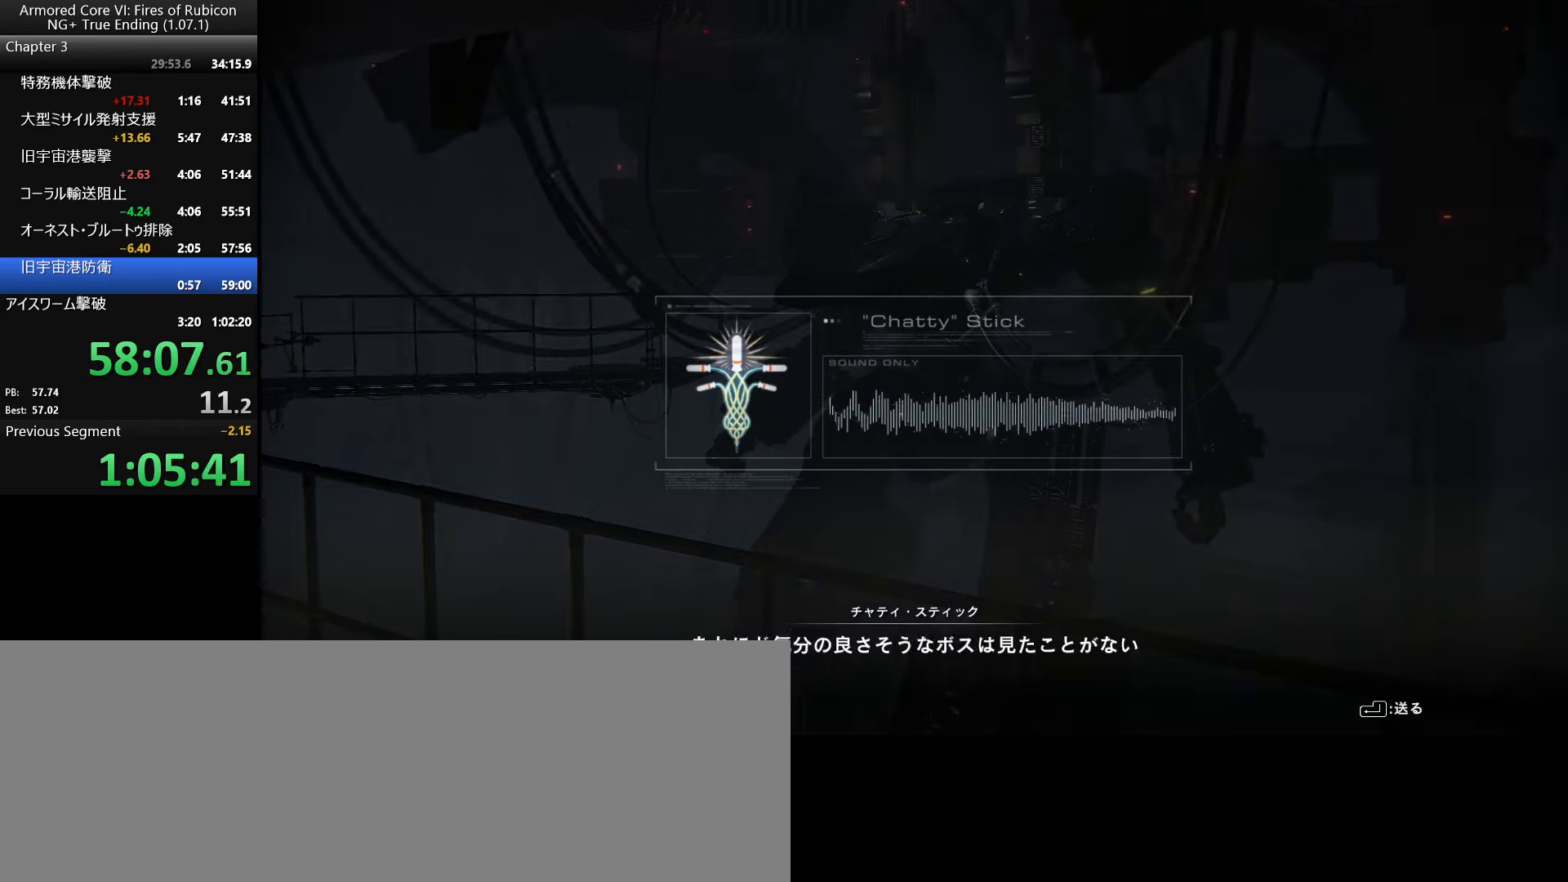
{"keys": ["return"], "mouse": [], "events": [[50, "return", "up"], [100, "return", "down"], [133, "return", "up"], [166, "return", "down"], [200, "return", "up"], [233, "return", "down"], [266, "return", "up"], [316, "return", "down"], [350, "return", "up"], [400, "return", "down"], [416, "return", "up"], [450, "return", "down"]]}
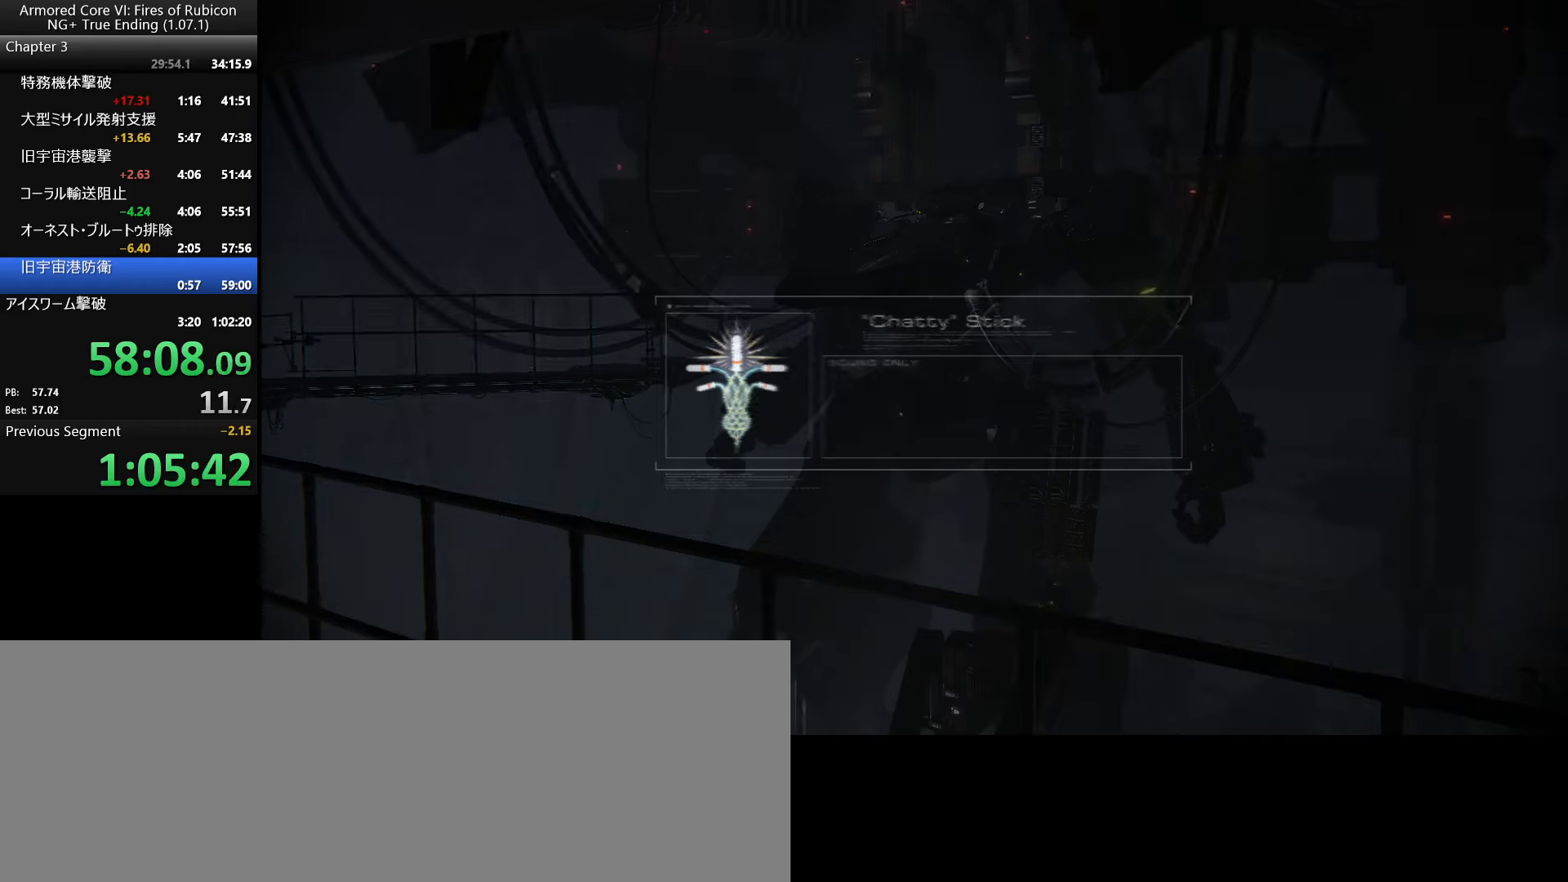
{"keys": [], "mouse": [], "events": [[33, "return", "up"]]}
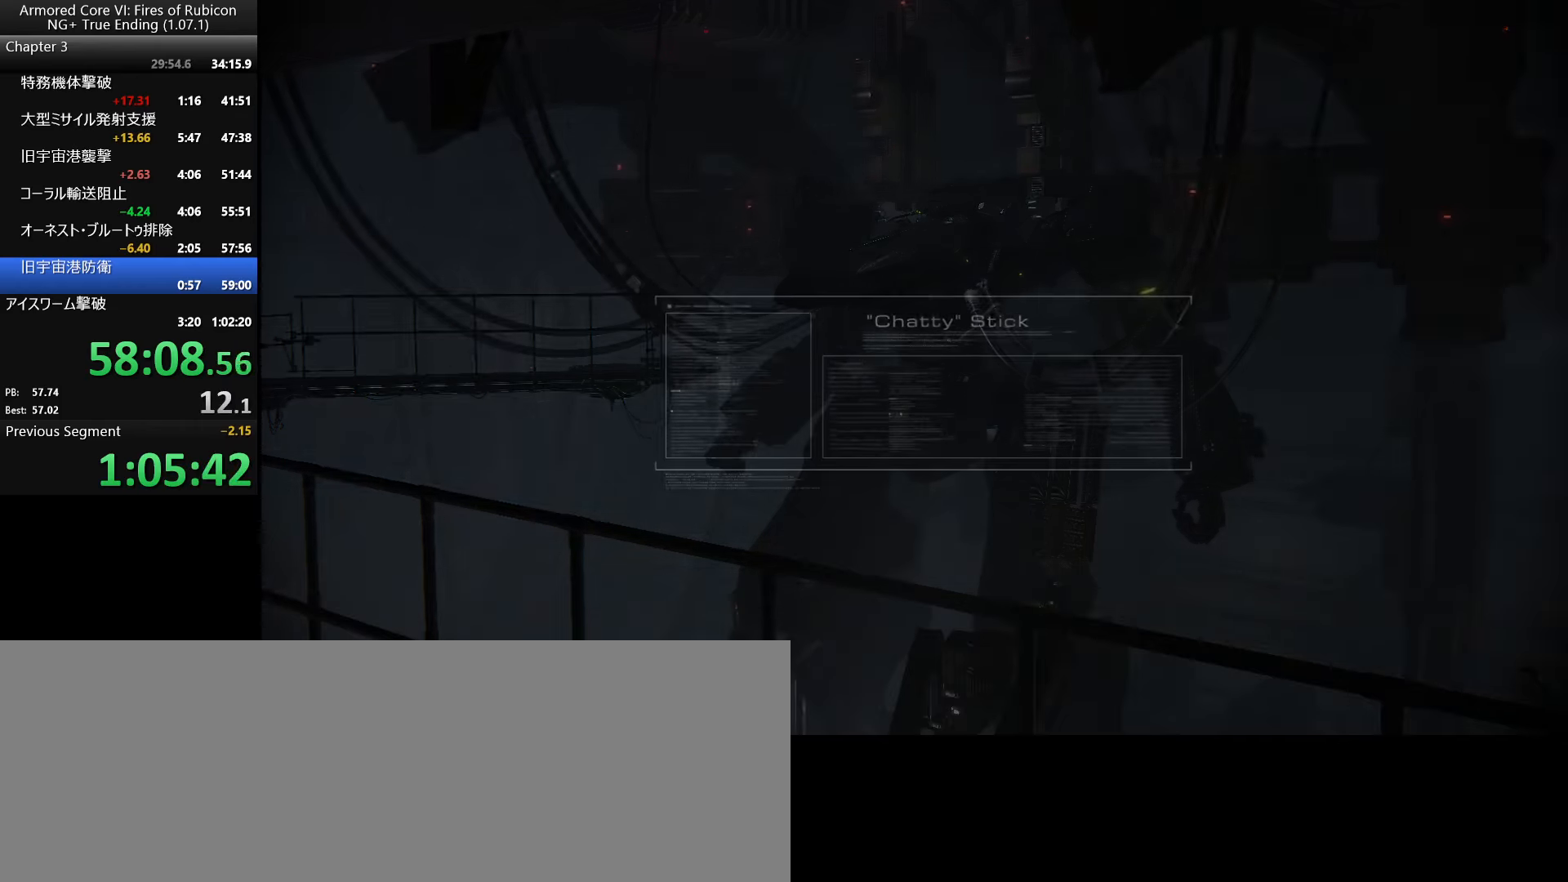
{"keys": [], "mouse": [], "events": []}
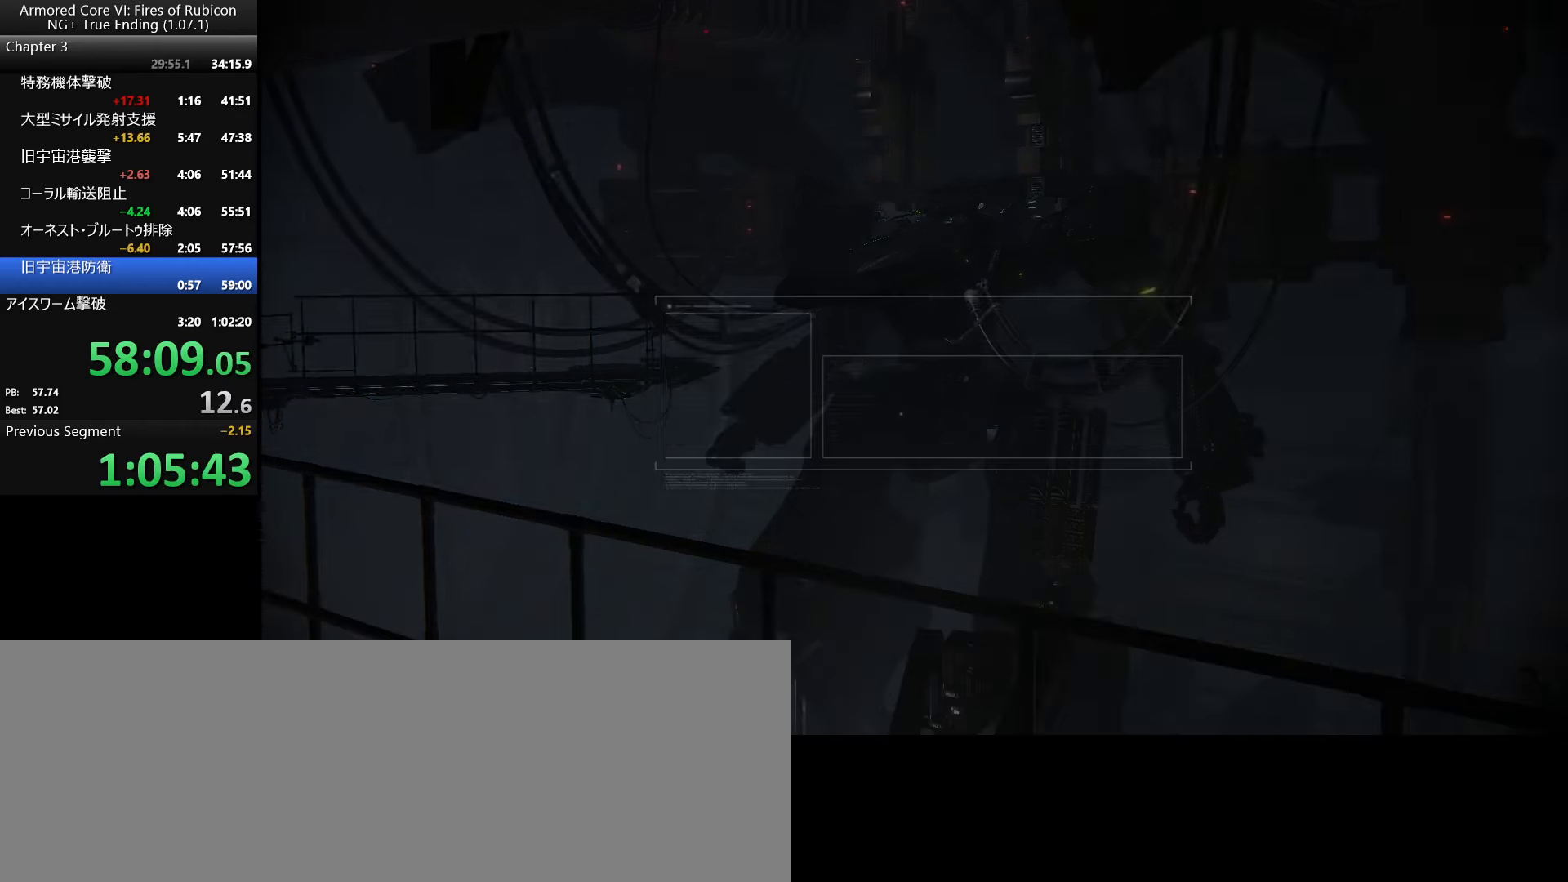
{"keys": [], "mouse": [], "events": []}
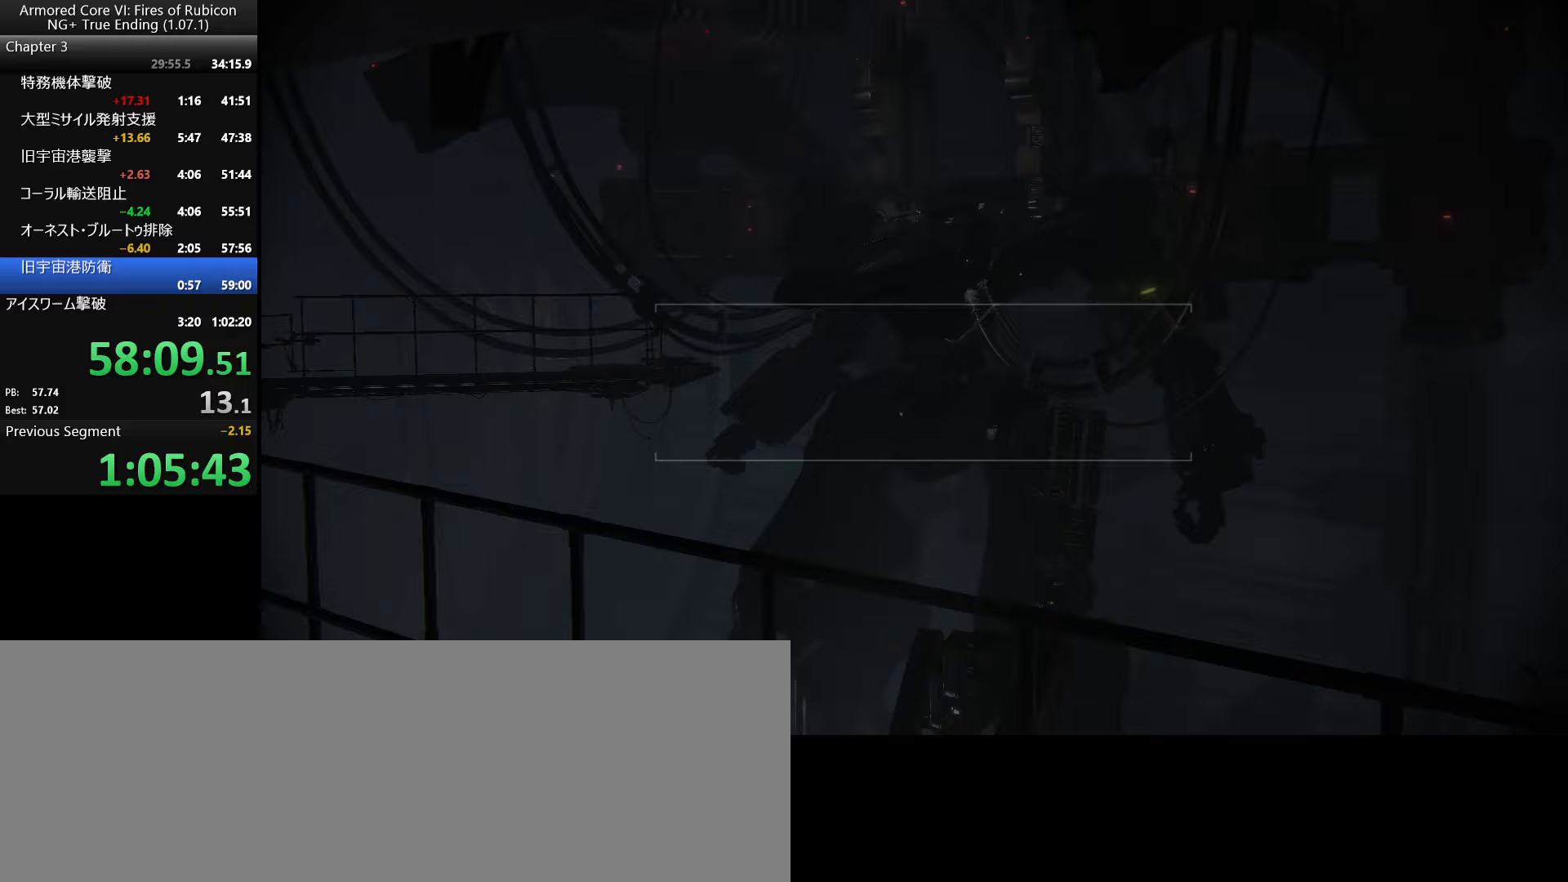
{"keys": [], "mouse": [], "events": []}
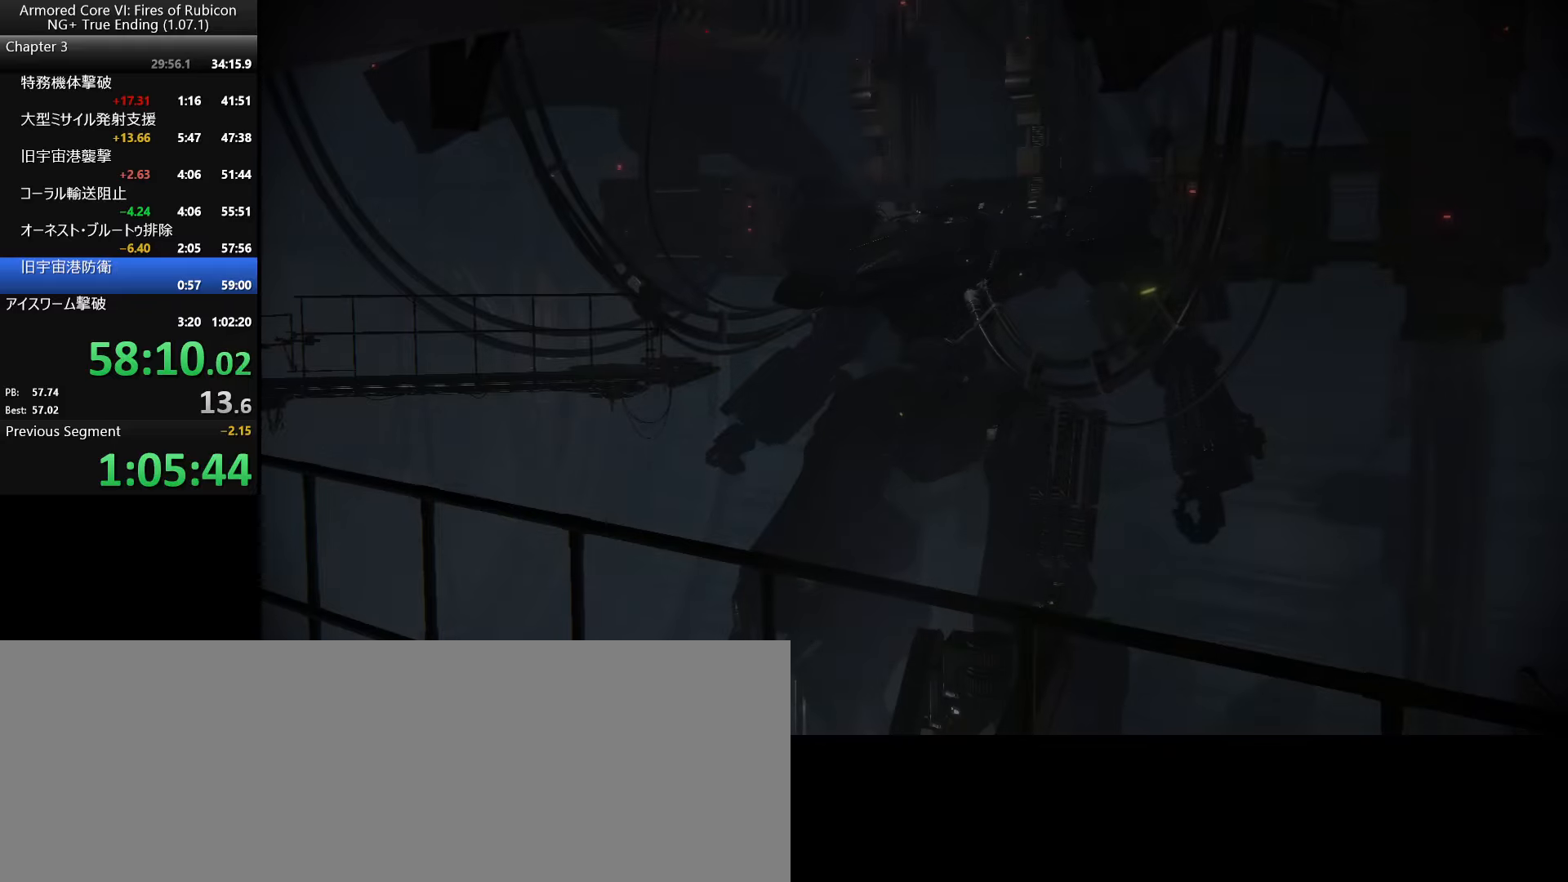
{"keys": ["return"], "mouse": [], "events": [[367, "up", "down"], [450, "return", "down"], [467, "up", "up"]]}
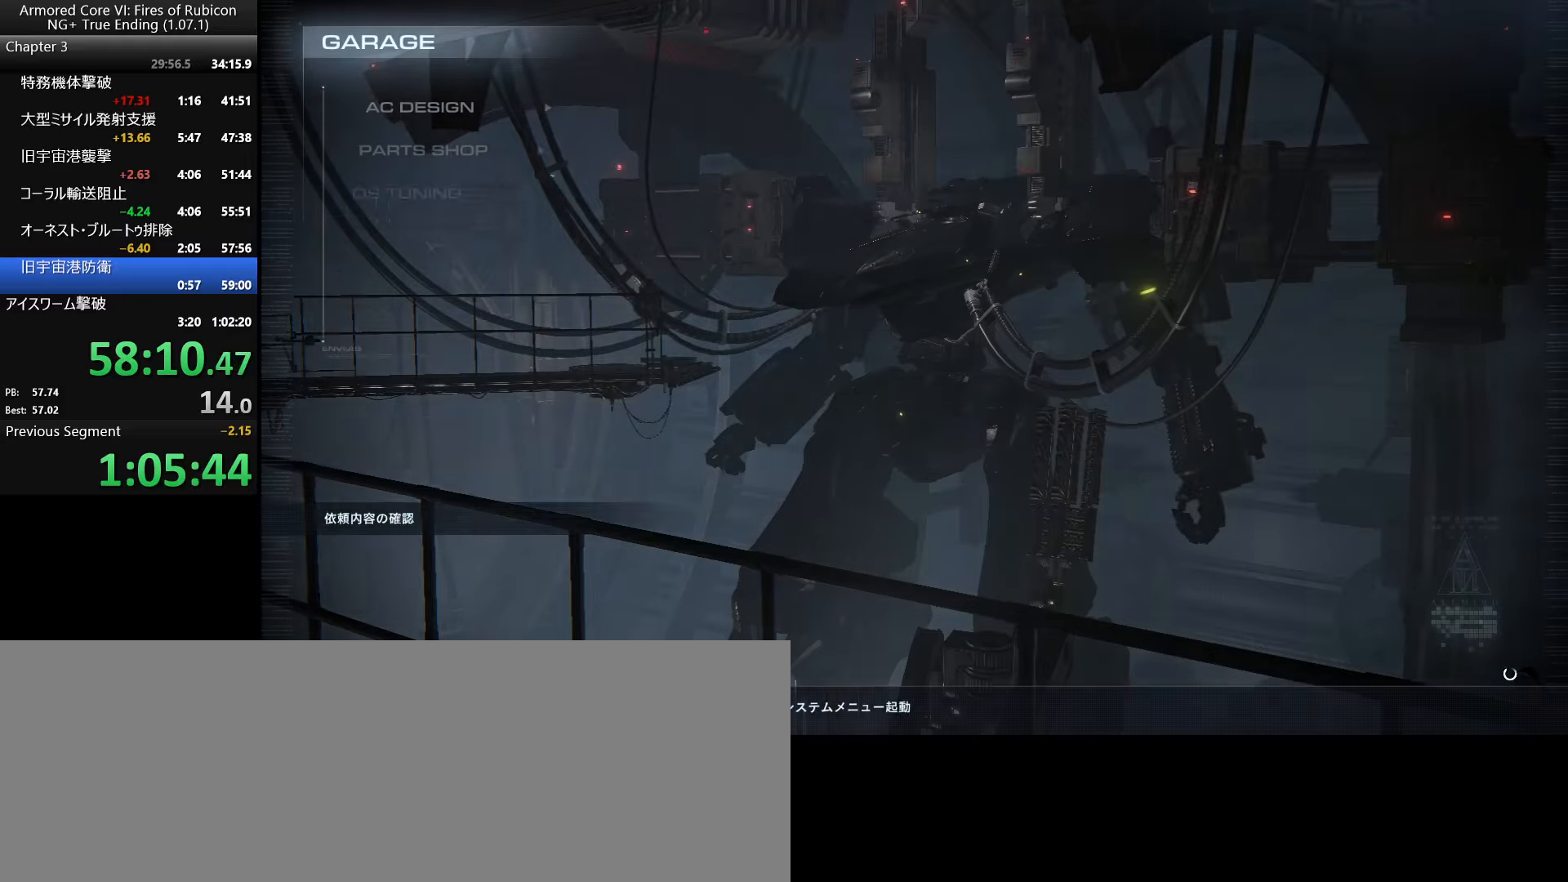
{"keys": ["return", "tab"], "mouse": [], "events": [[17, "return", "up"], [67, "return", "down"], [150, "return", "up"], [200, "tab", "down"], [217, "return", "down"], [267, "tab", "up"], [283, "return", "up"], [333, "return", "down"], [333, "tab", "down"], [400, "return", "up"], [400, "tab", "up"], [467, "tab", "down"], [483, "return", "down"]]}
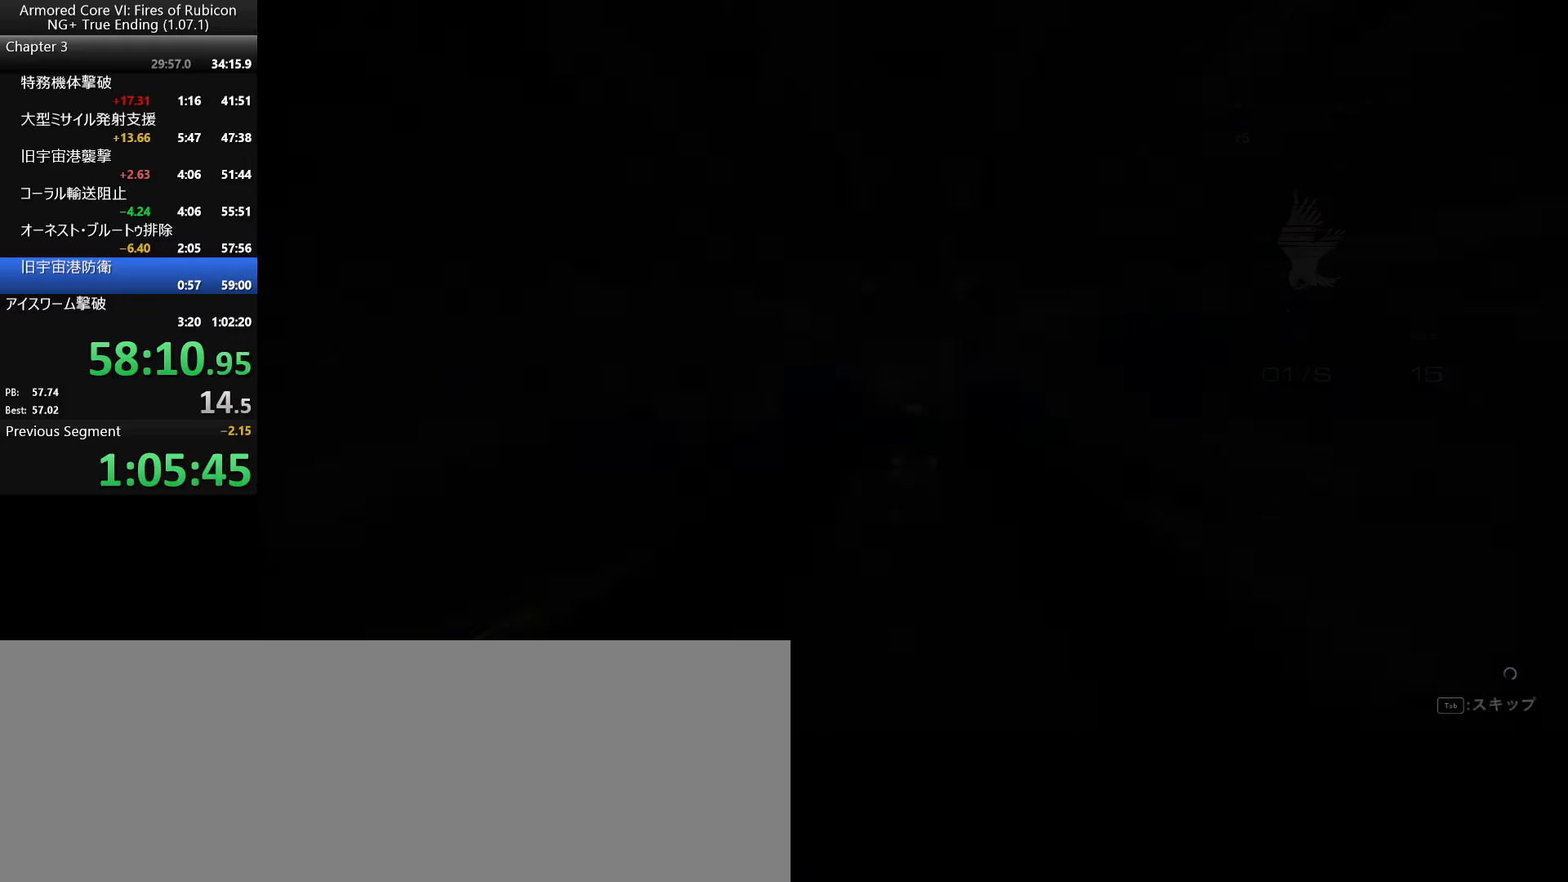
{"keys": [], "mouse": [], "events": [[17, "tab", "up"], [33, "return", "up"], [83, "tab", "down"], [117, "return", "down"], [200, "tab", "up"], [217, "return", "up"]]}
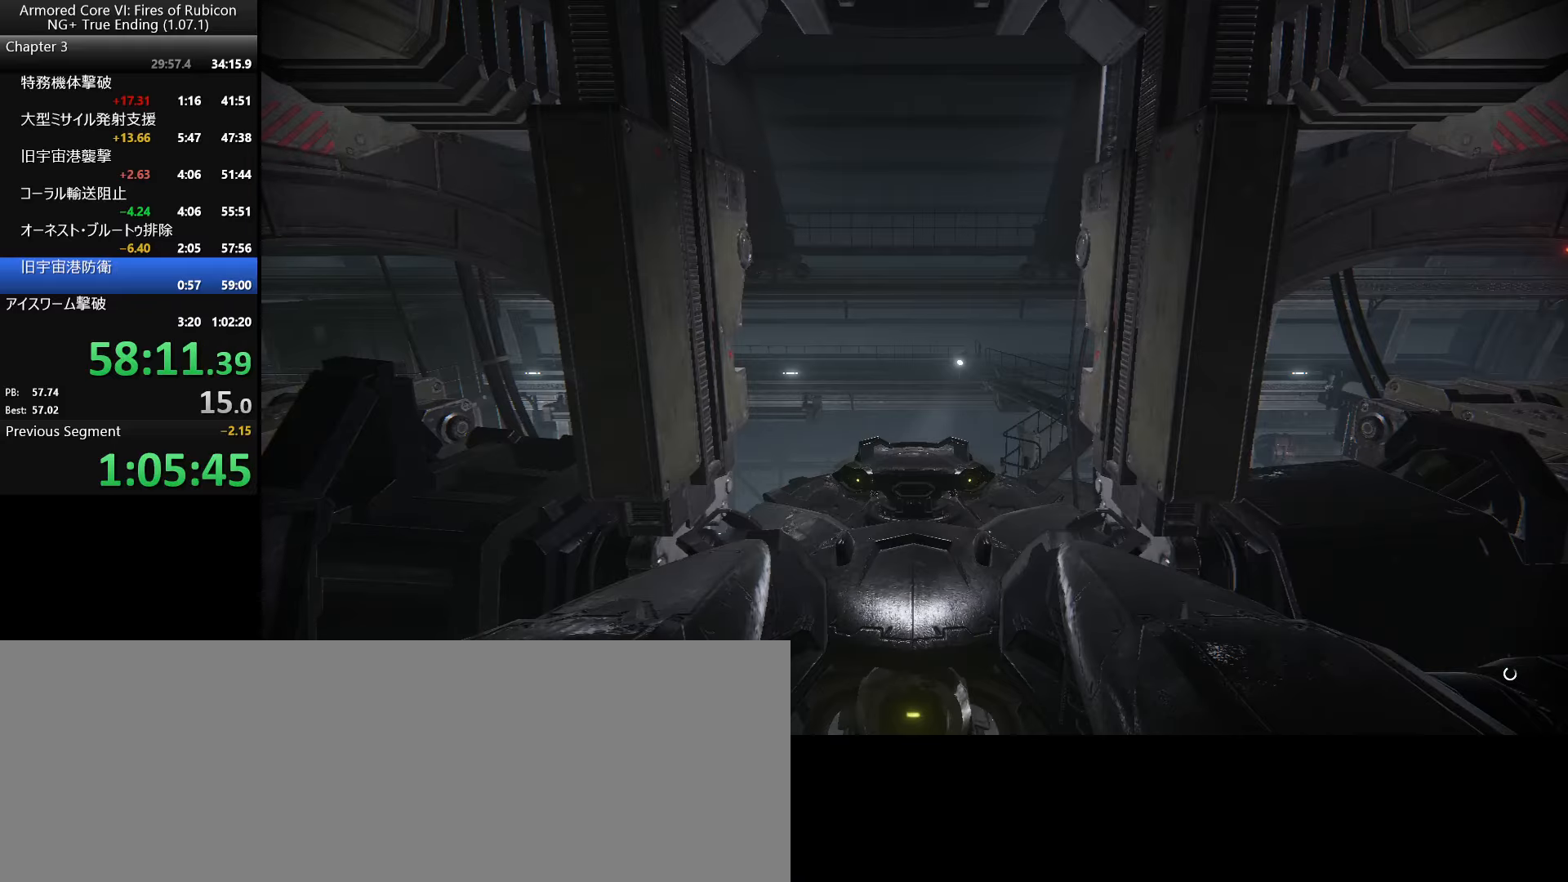
{"keys": [], "mouse": [], "events": [[83, "return", "down"], [200, "left", "down"], [200, "return", "up"], [250, "return", "down"], [317, "left", "up"], [333, "return", "up"], [417, "return", "down"], [483, "return", "up"]]}
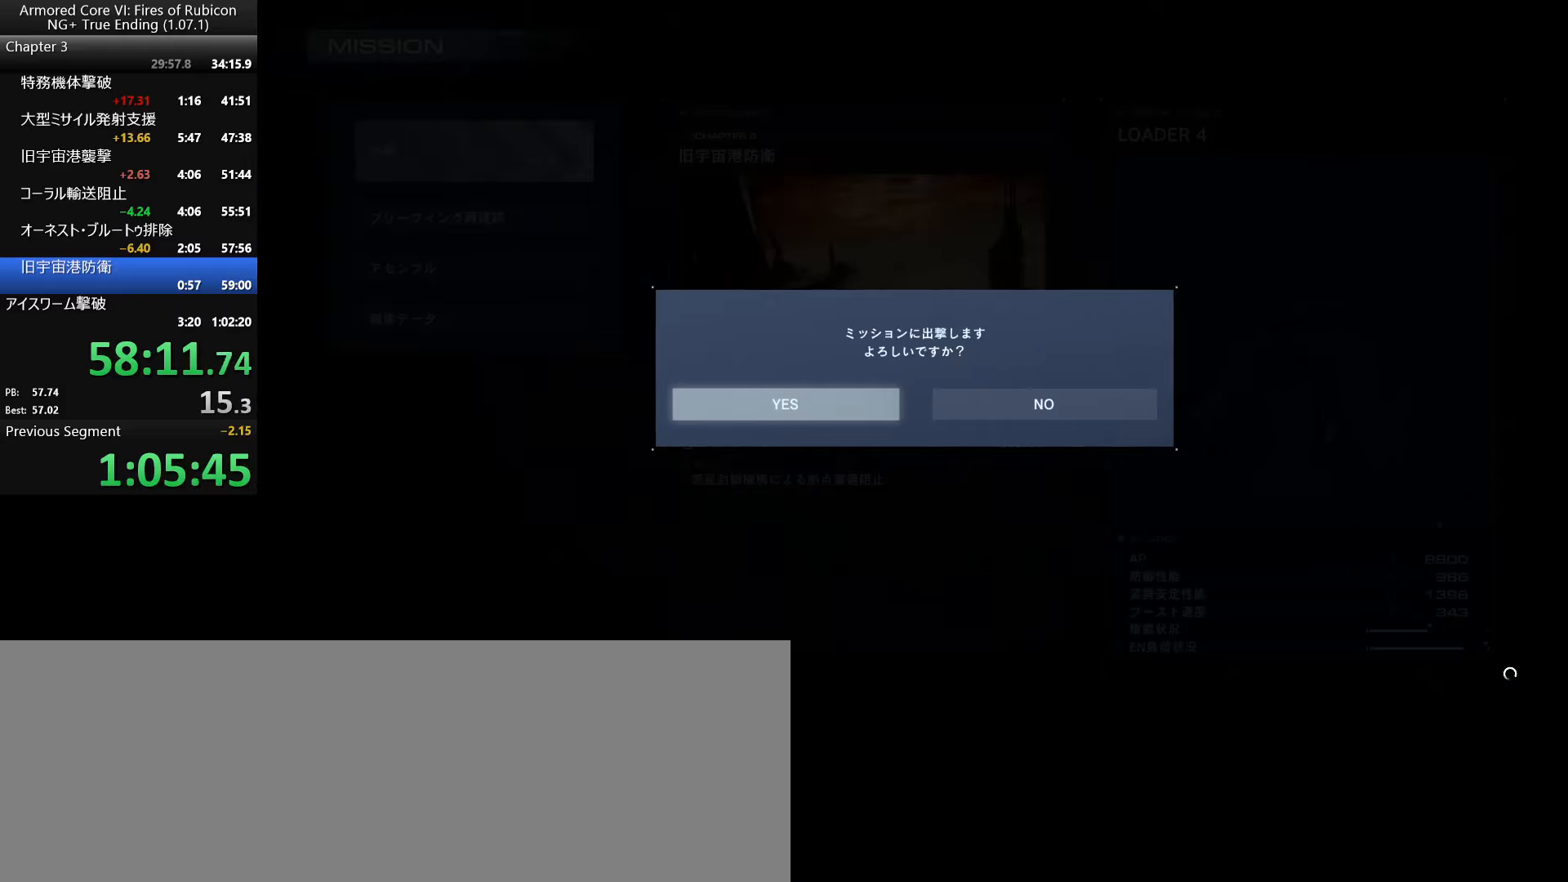
{"keys": [], "mouse": [], "events": [[67, "return", "down"], [150, "return", "up"], [233, "return", "down"], [317, "return", "up"]]}
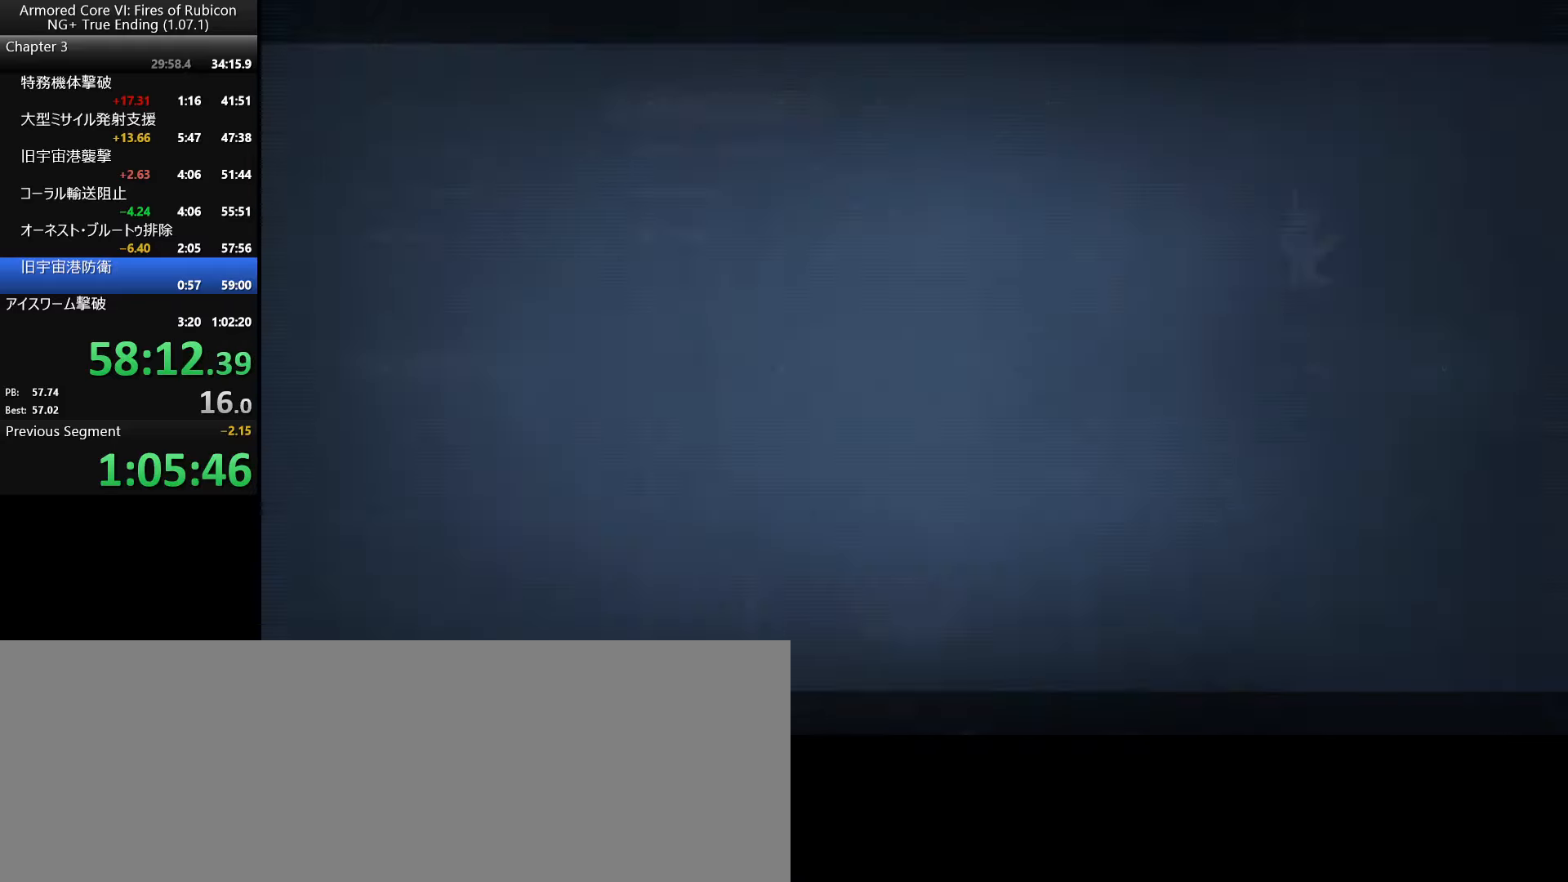
{"keys": ["return"], "mouse": [], "events": [[267, "tab", "down"], [317, "return", "down"], [333, "tab", "up"], [383, "return", "up"], [400, "tab", "down"], [450, "return", "down"], [467, "tab", "up"]]}
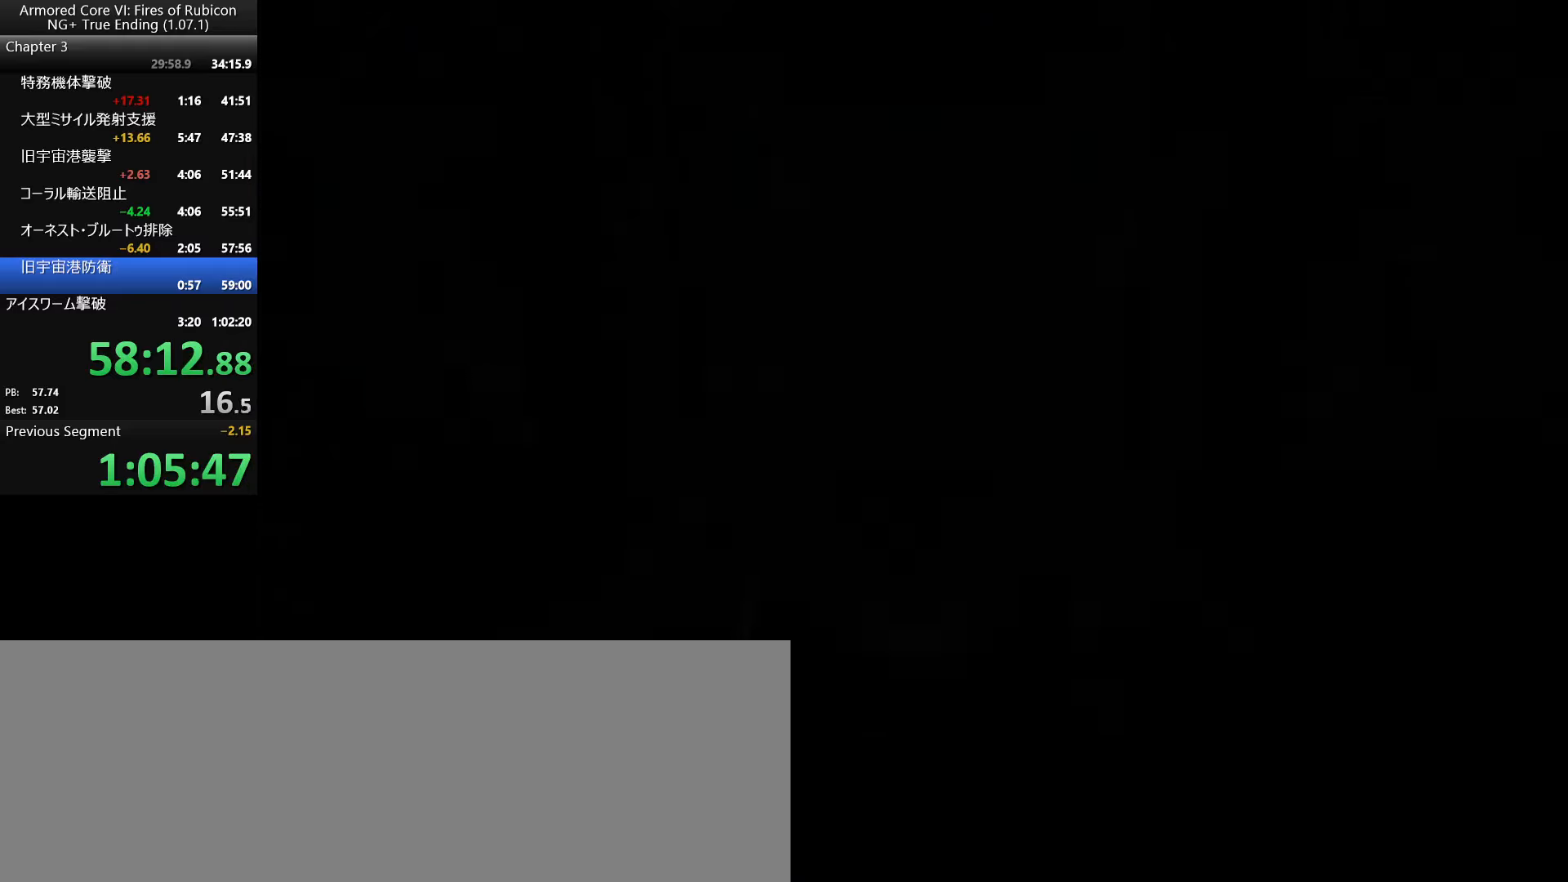
{"keys": [], "mouse": [], "events": [[17, "return", "up"], [33, "tab", "down"], [100, "tab", "up"], [117, "return", "down"], [133, "tab", "down"], [167, "return", "up"], [217, "tab", "up"], [250, "return", "down"], [267, "tab", "down"], [317, "return", "up"], [317, "tab", "up"], [383, "return", "down"], [400, "tab", "down"], [450, "return", "up"], [450, "tab", "up"]]}